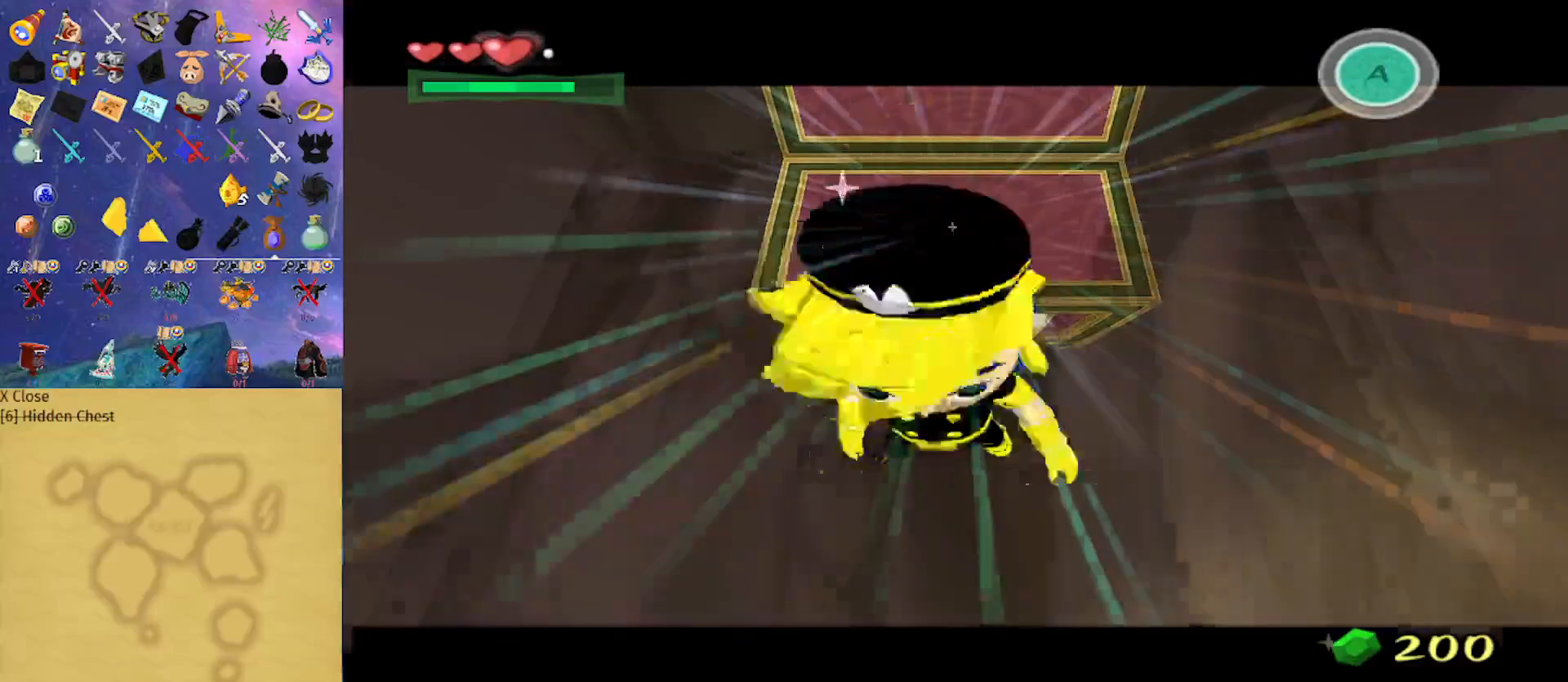
Gameplay with a controller (Nintendo layout); each line is a JSON object with the inputs held at the frame after it. "events" lists button and stick changes between this image and that frame as [ms after this image, input, new state], when the widget could be followed in between. Not read: L3 R3.
{"buttons": [], "left_stick": "left", "right_stick": "center", "events": [[100, "right_stick", "right"], [133, "left_stick", "left"], [267, "right_stick", "center"], [367, "A", "down"], [467, "A", "up"]]}
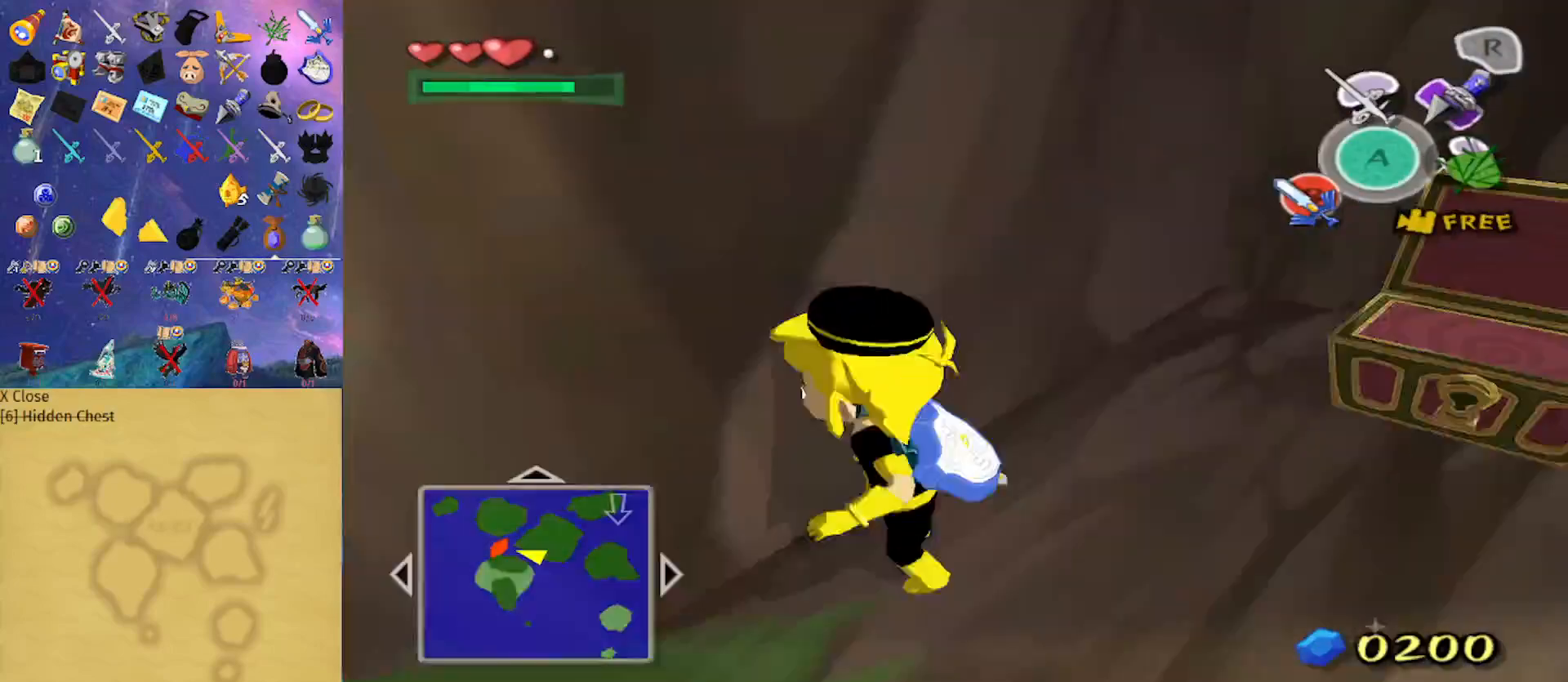
{"buttons": ["A"], "left_stick": "up-left", "right_stick": "center", "events": [[100, "right_stick", "right"], [233, "right_stick", "center"], [333, "left_stick", "up-left"], [467, "A", "down"]]}
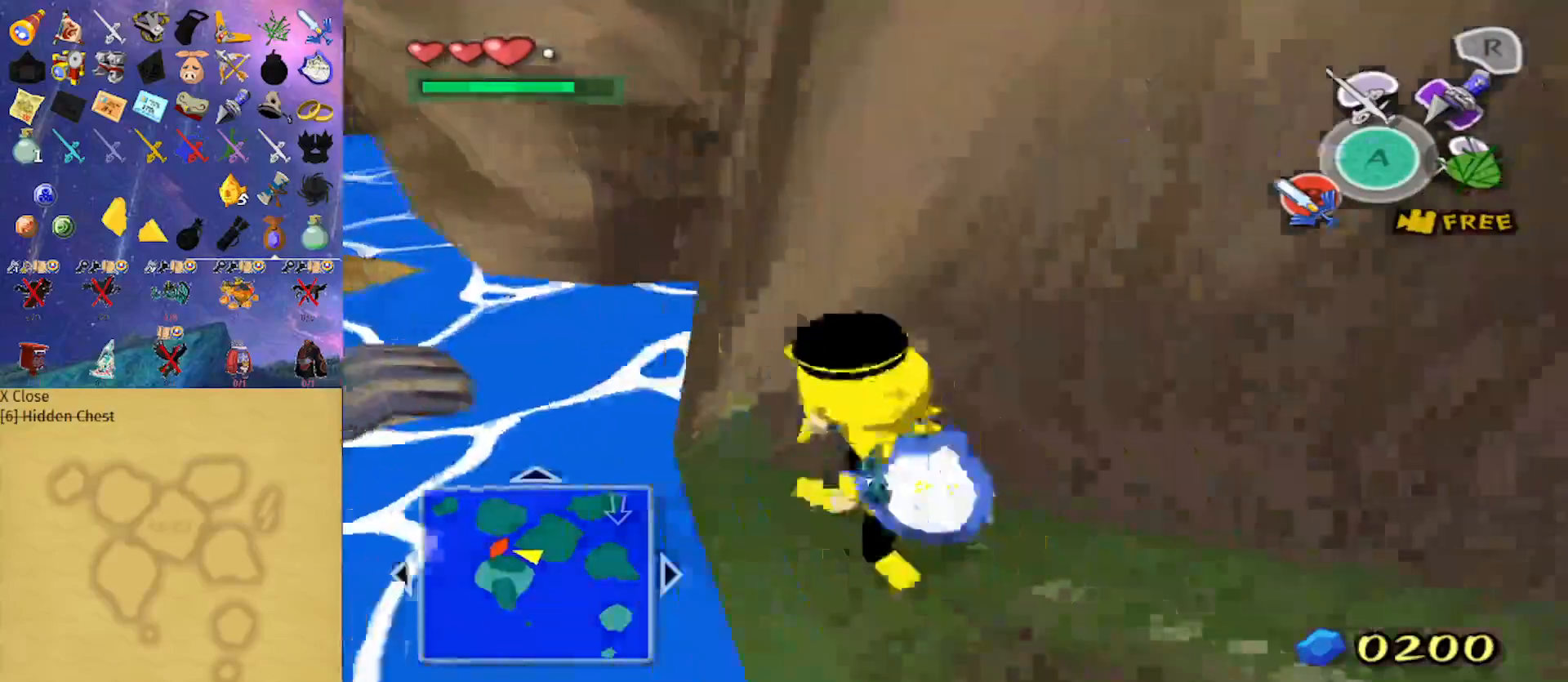
{"buttons": [], "left_stick": "center", "right_stick": "right", "events": [[100, "A", "up"], [367, "right_stick", "right"], [433, "left_stick", "center"]]}
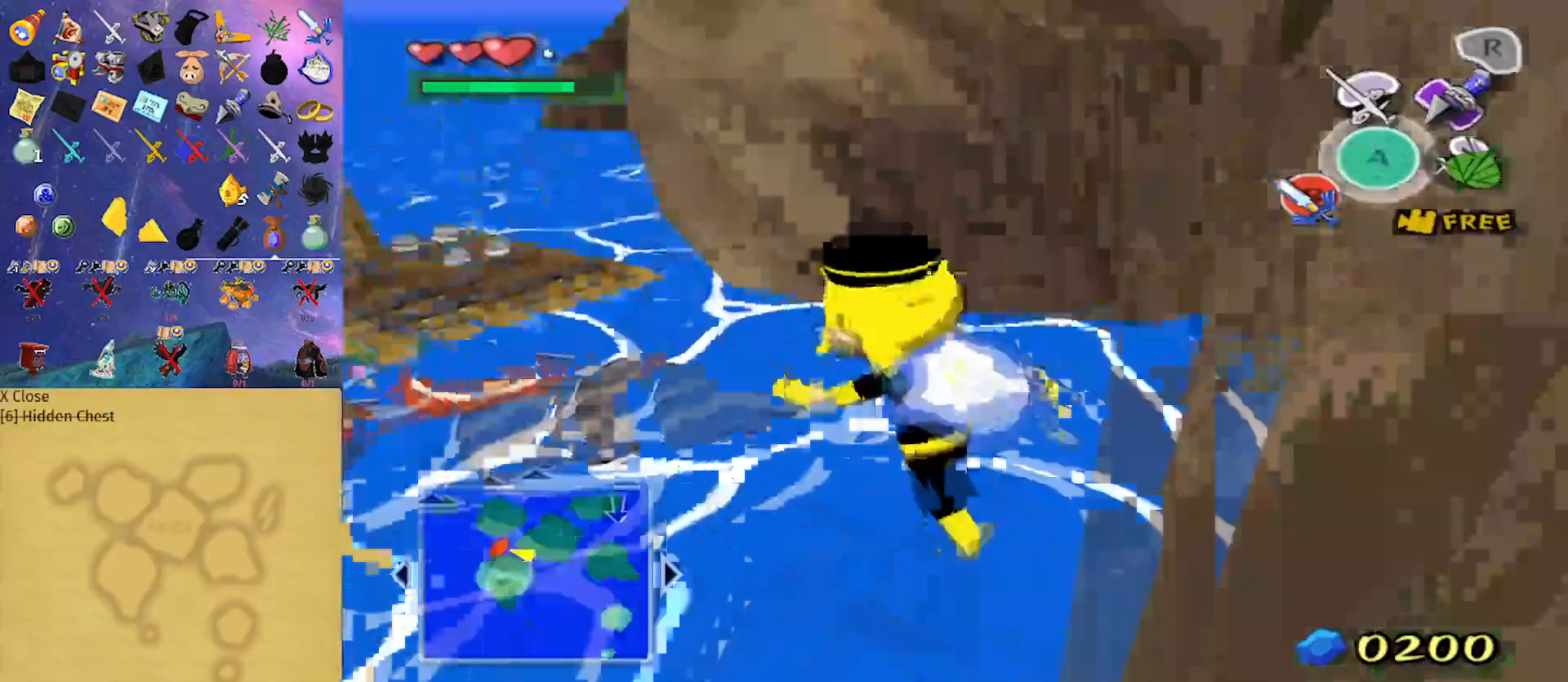
{"buttons": [], "left_stick": "up", "right_stick": "center", "events": [[100, "right_stick", "center"], [167, "left_stick", "up"]]}
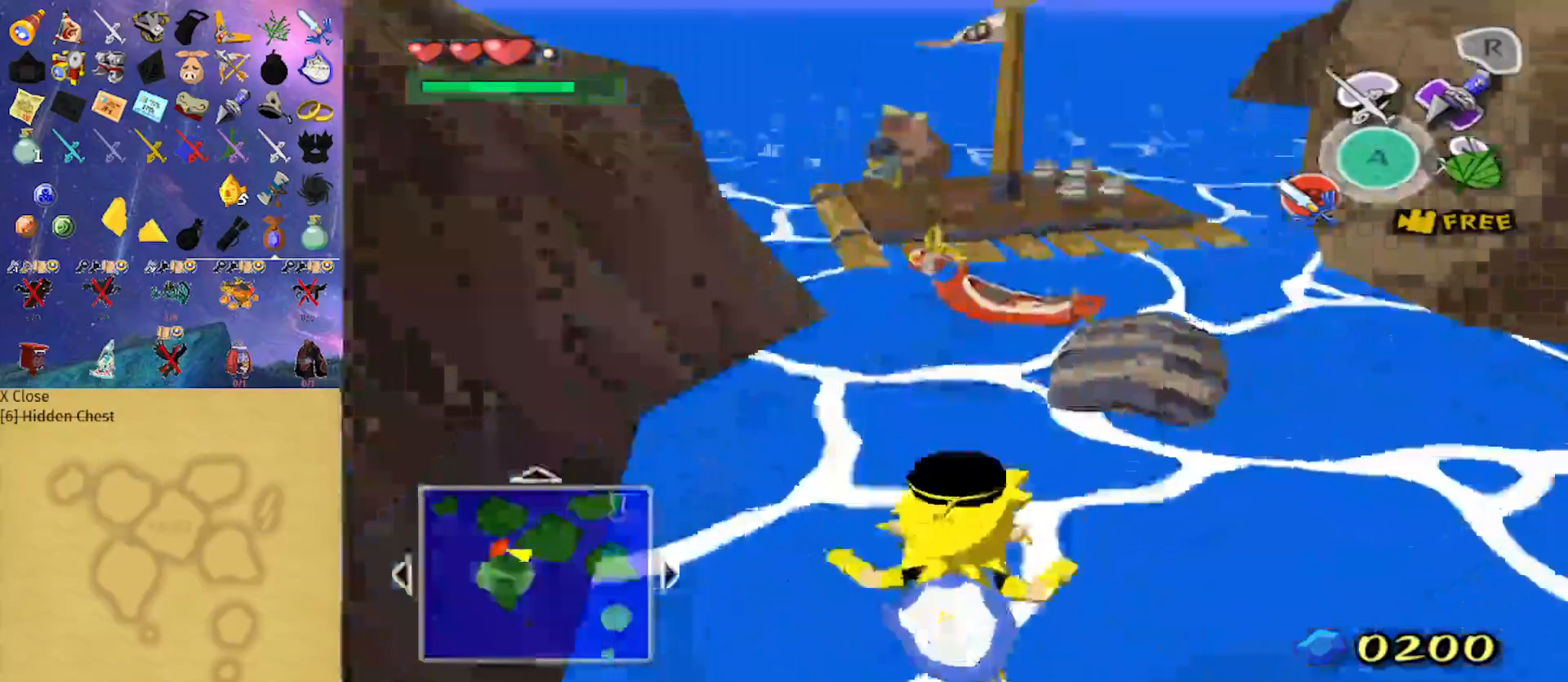
{"buttons": [], "left_stick": "up", "right_stick": "center", "events": []}